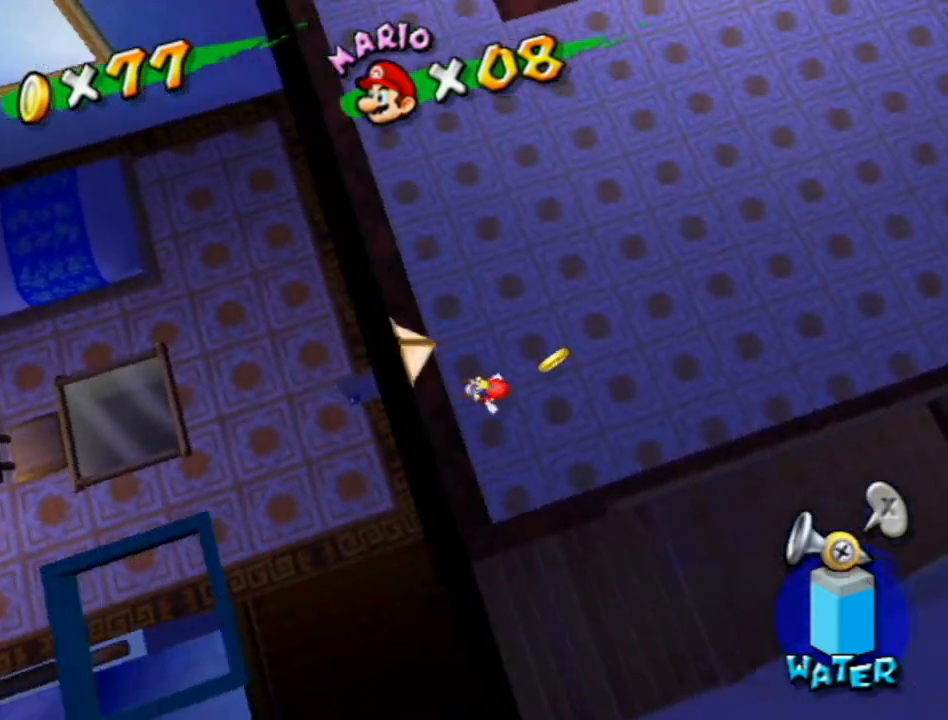
Gameplay with a controller (Nintendo layout); each line is a JSON object with the inputs held at the frame after it. "events" lists button and stick changes between this image and that frame as [ms after this image, input, new state], when the widget could be followed in between. Not read: L3 R3.
{"buttons": [], "left_stick": "up", "right_stick": "center", "events": [[117, "left_stick", "up"], [183, "R1", "down"], [333, "X", "down"], [417, "X", "up"], [450, "R1", "up"]]}
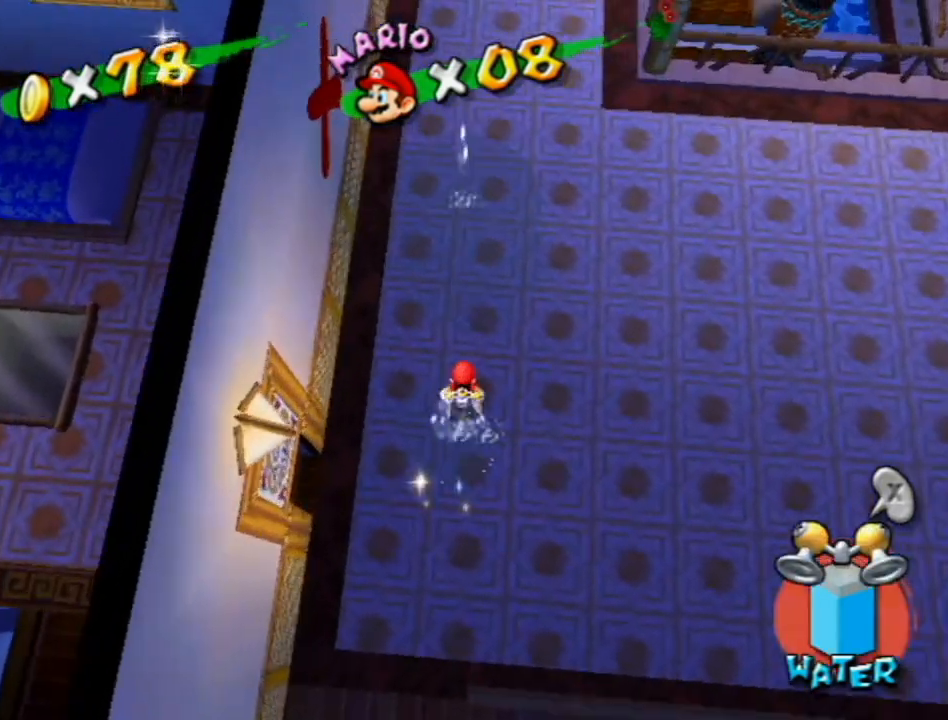
{"buttons": [], "left_stick": "up", "right_stick": "center", "events": [[17, "B", "down"], [117, "B", "up"], [400, "A", "down"], [400, "R1", "down"], [483, "A", "up"], [483, "R1", "up"]]}
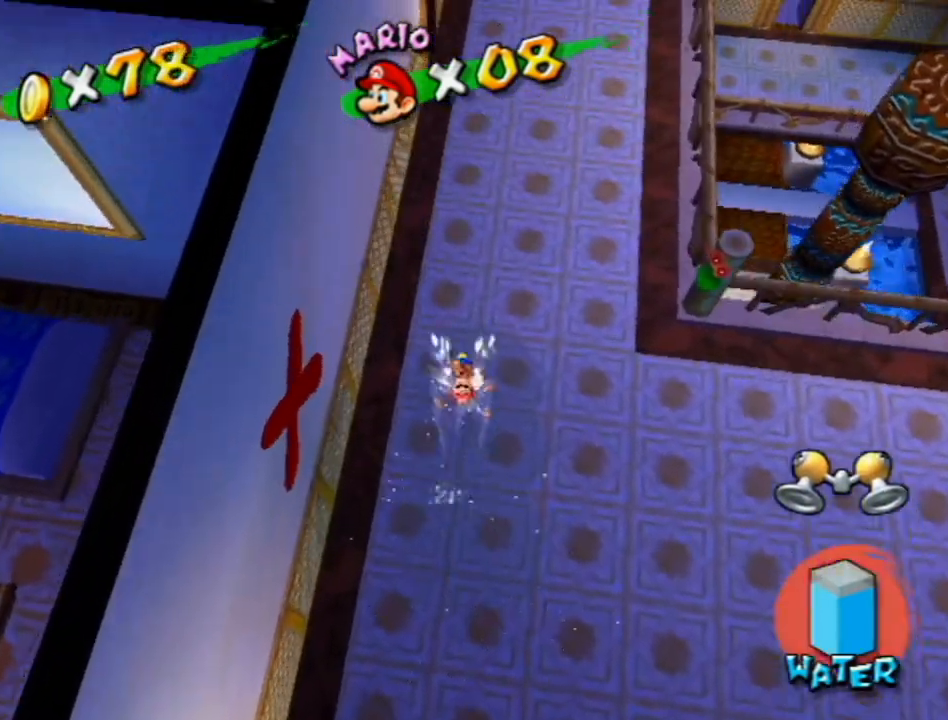
{"buttons": [], "left_stick": "up", "right_stick": "center", "events": []}
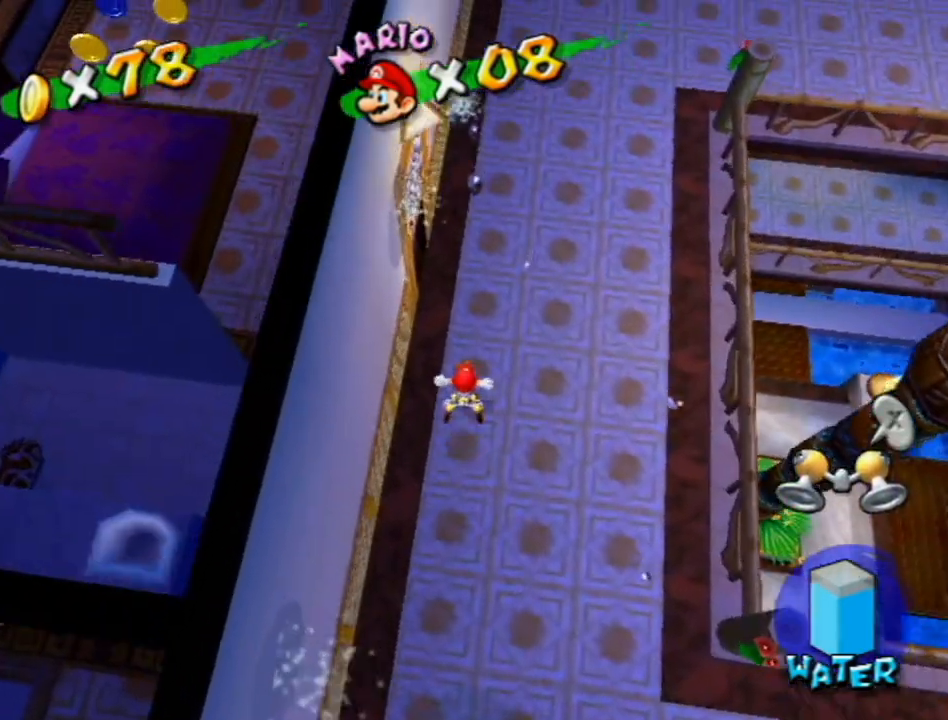
{"buttons": [], "left_stick": "up-left", "right_stick": "center", "events": [[17, "right_stick", "right"], [267, "right_stick", "center"], [300, "left_stick", "up-left"]]}
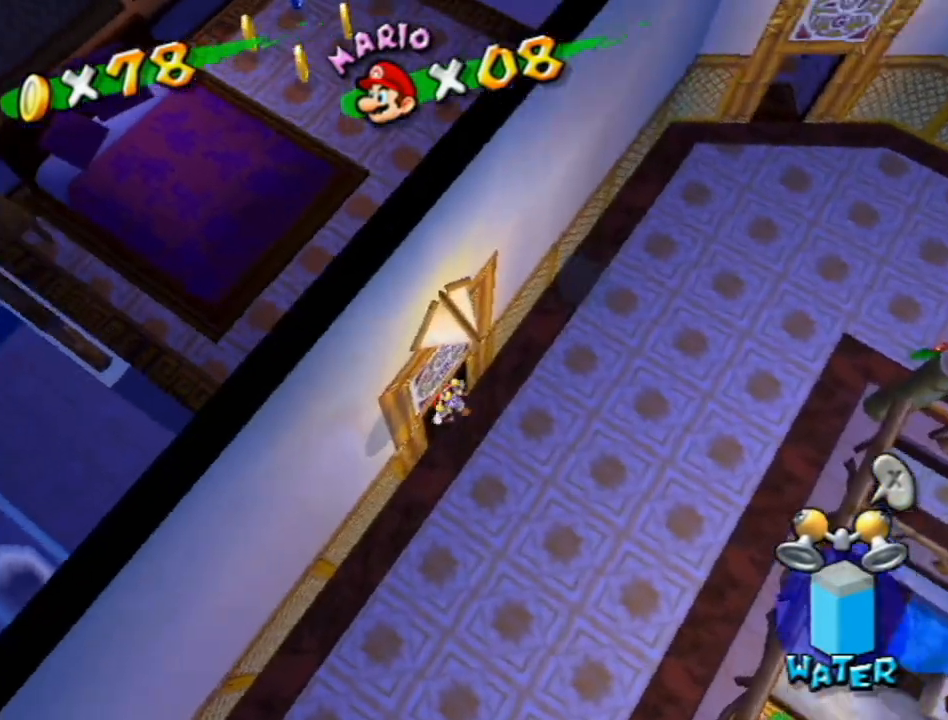
{"buttons": ["A"], "left_stick": "up-right", "right_stick": "center", "events": [[83, "left_stick", "up"], [183, "R1", "down"], [233, "R1", "up"], [300, "B", "down"], [367, "B", "up"], [383, "left_stick", "up-right"], [483, "A", "down"]]}
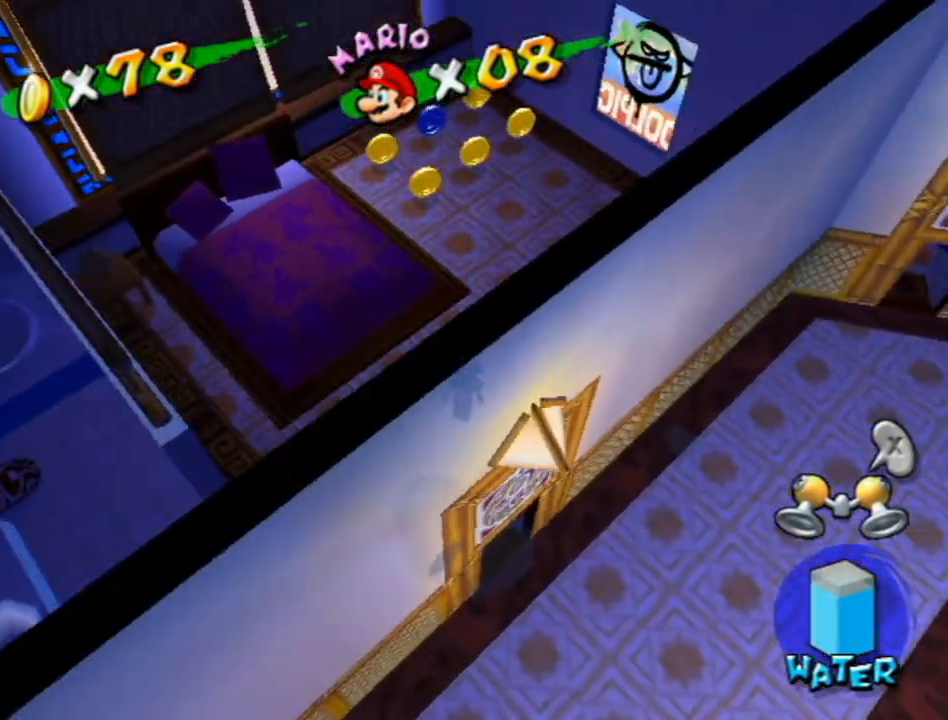
{"buttons": [], "left_stick": "up", "right_stick": "left", "events": [[50, "A", "up"], [117, "left_stick", "up"], [250, "X", "down"], [333, "X", "up"], [367, "left_stick", "up-left"], [450, "right_stick", "left"], [500, "left_stick", "up"]]}
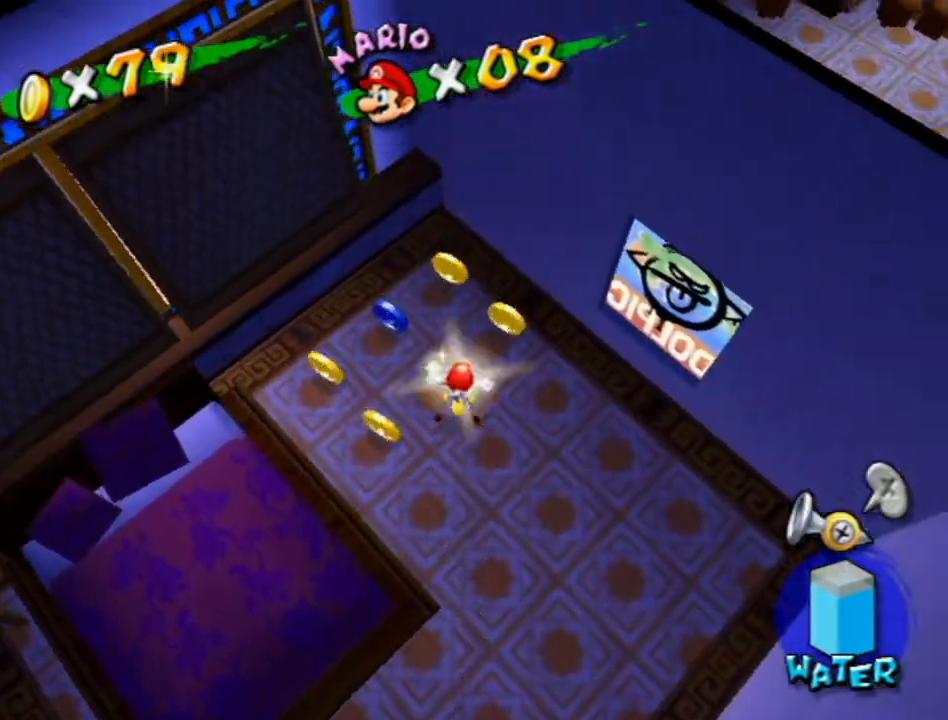
{"buttons": [], "left_stick": "down-right", "right_stick": "left", "events": [[83, "right_stick", "center"], [183, "left_stick", "down"], [183, "right_stick", "left"], [233, "left_stick", "down-right"], [333, "right_stick", "center"], [450, "right_stick", "left"]]}
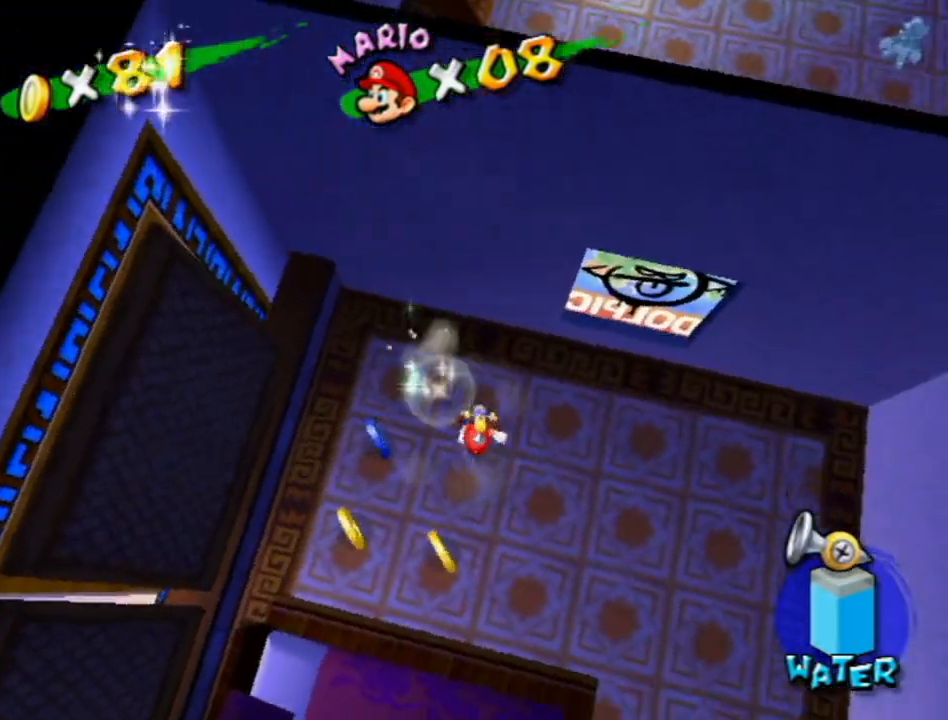
{"buttons": [], "left_stick": "right", "right_stick": "down-left", "events": [[50, "right_stick", "center"], [83, "left_stick", "down-left"], [200, "right_stick", "left"], [367, "right_stick", "center"], [400, "left_stick", "down-right"], [467, "left_stick", "right"], [483, "right_stick", "down-left"]]}
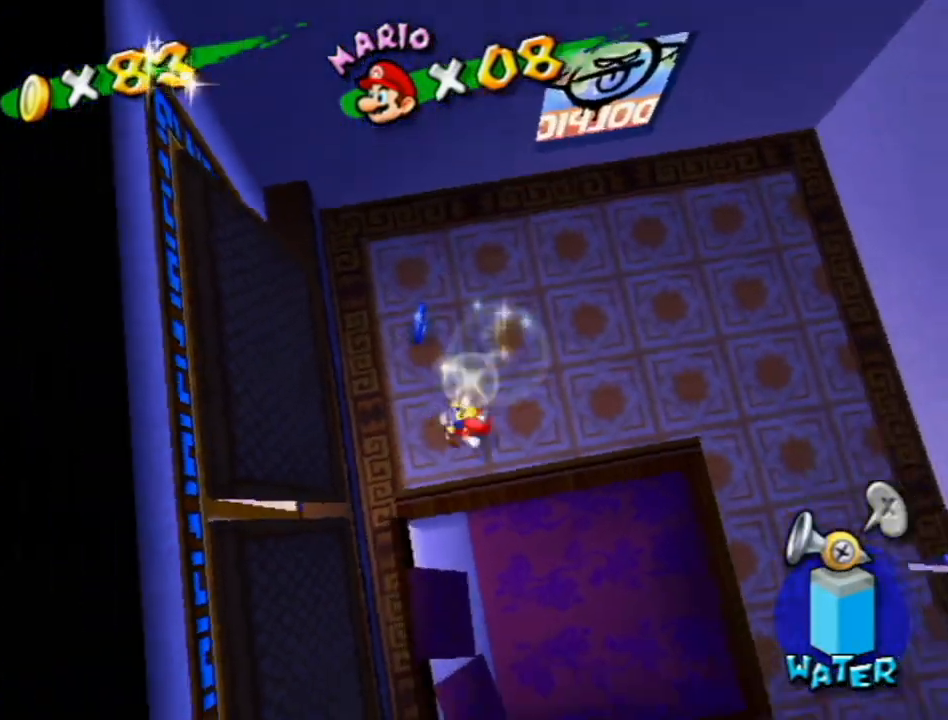
{"buttons": [], "left_stick": "up-left", "right_stick": "left", "events": [[83, "left_stick", "up"], [83, "right_stick", "center"], [183, "right_stick", "left"], [300, "right_stick", "center"], [333, "left_stick", "up-left"], [483, "right_stick", "left"]]}
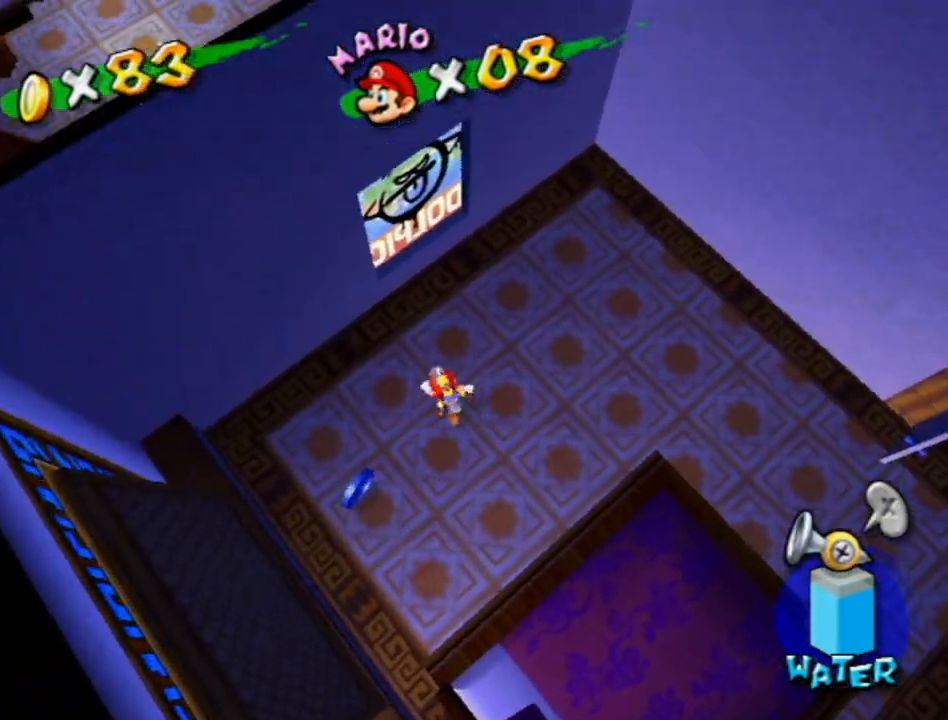
{"buttons": ["A", "R1"], "left_stick": "up-left", "right_stick": "center", "events": [[50, "right_stick", "center"], [117, "left_stick", "up"], [300, "A", "down"], [300, "R1", "down"], [467, "left_stick", "up-left"]]}
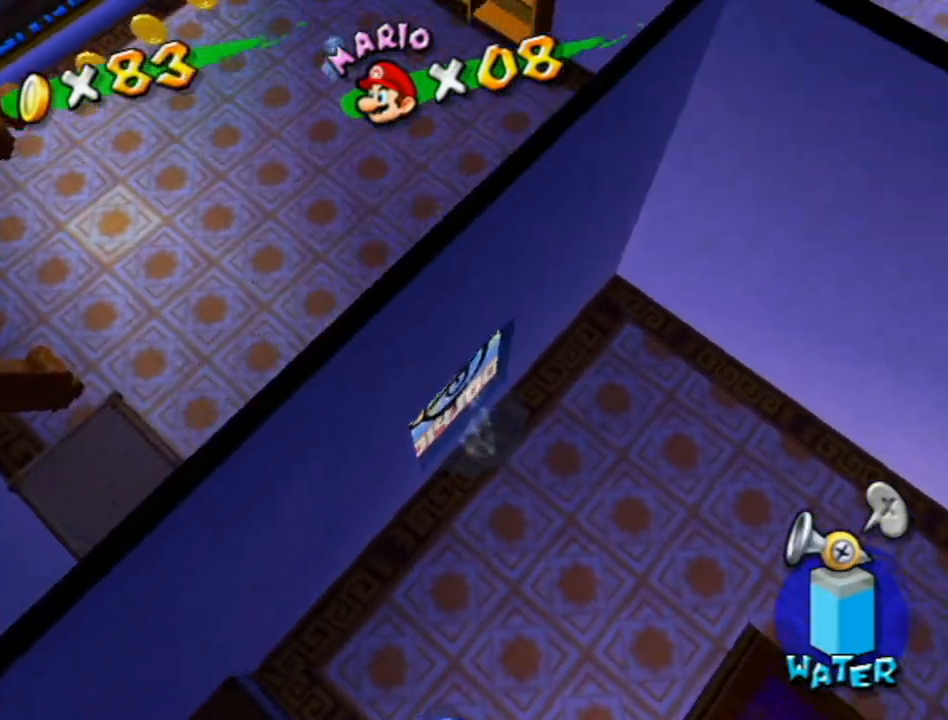
{"buttons": ["A", "R1"], "left_stick": "up-right", "right_stick": "center", "events": [[50, "A", "up"], [50, "R1", "up"], [117, "R1", "down"], [117, "left_stick", "up-right"], [150, "A", "down"], [200, "left_stick", "right"], [233, "A", "up"], [233, "R1", "up"], [300, "R1", "down"], [300, "left_stick", "up-right"], [333, "A", "down"], [400, "A", "up"], [400, "R1", "up"], [450, "R1", "down"], [483, "A", "down"]]}
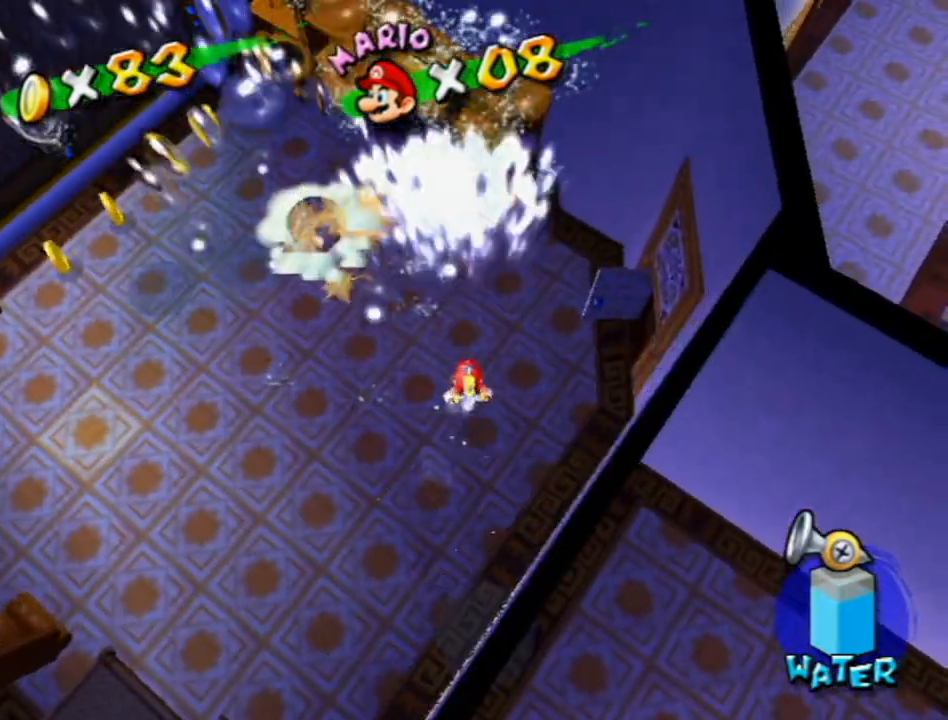
{"buttons": [], "left_stick": "up-left", "right_stick": "center", "events": [[50, "left_stick", "up"], [83, "A", "up"], [117, "R1", "up"], [200, "left_stick", "up-left"], [333, "A", "down"], [450, "A", "up"]]}
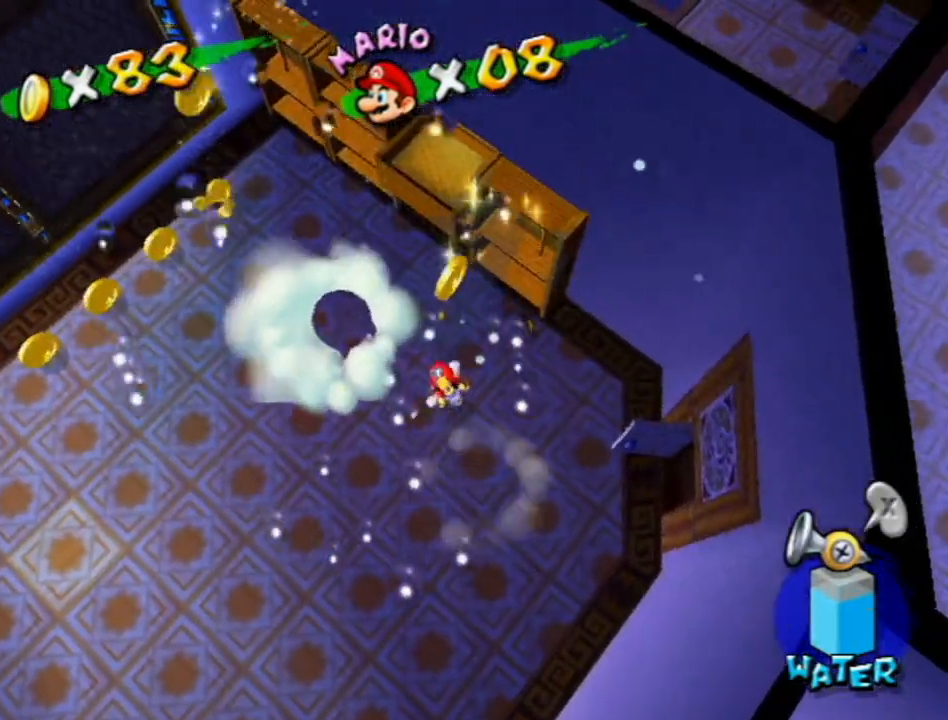
{"buttons": ["L1"], "left_stick": "up-left", "right_stick": "center", "events": [[17, "B", "down"], [117, "B", "up"], [117, "L1", "down"], [150, "R1", "down"], [200, "A", "down"], [267, "A", "up"], [300, "R1", "up"], [367, "R1", "down"], [400, "A", "down"], [450, "A", "up"], [450, "R1", "up"]]}
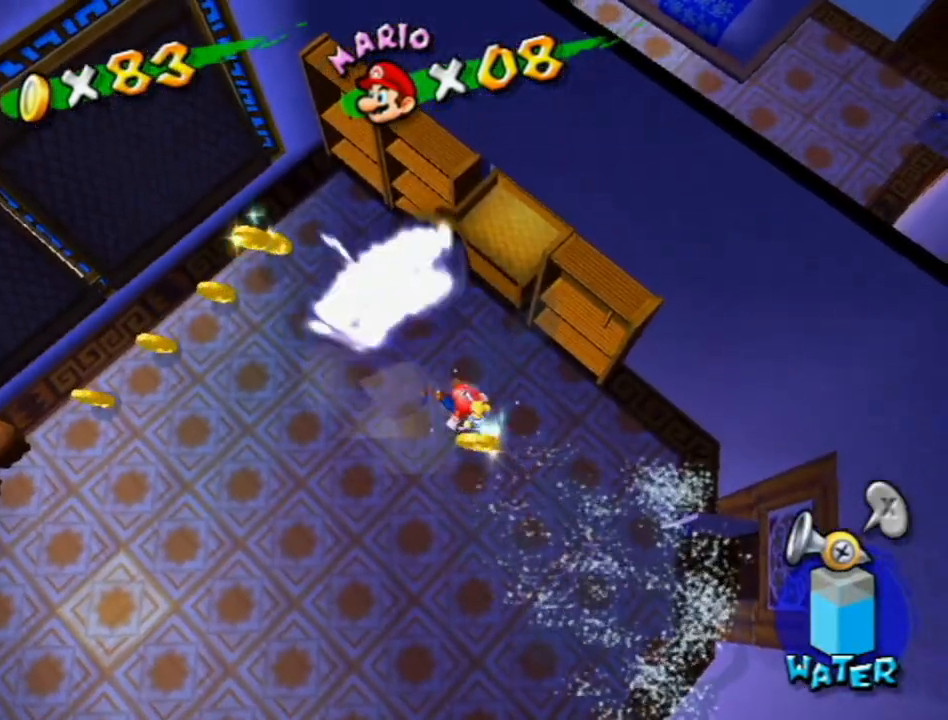
{"buttons": [], "left_stick": "center", "right_stick": "center", "events": [[17, "R1", "down"], [50, "A", "down"], [83, "L1", "up"], [83, "left_stick", "center"], [150, "A", "up"], [150, "R1", "up"], [400, "right_stick", "right"], [483, "right_stick", "center"]]}
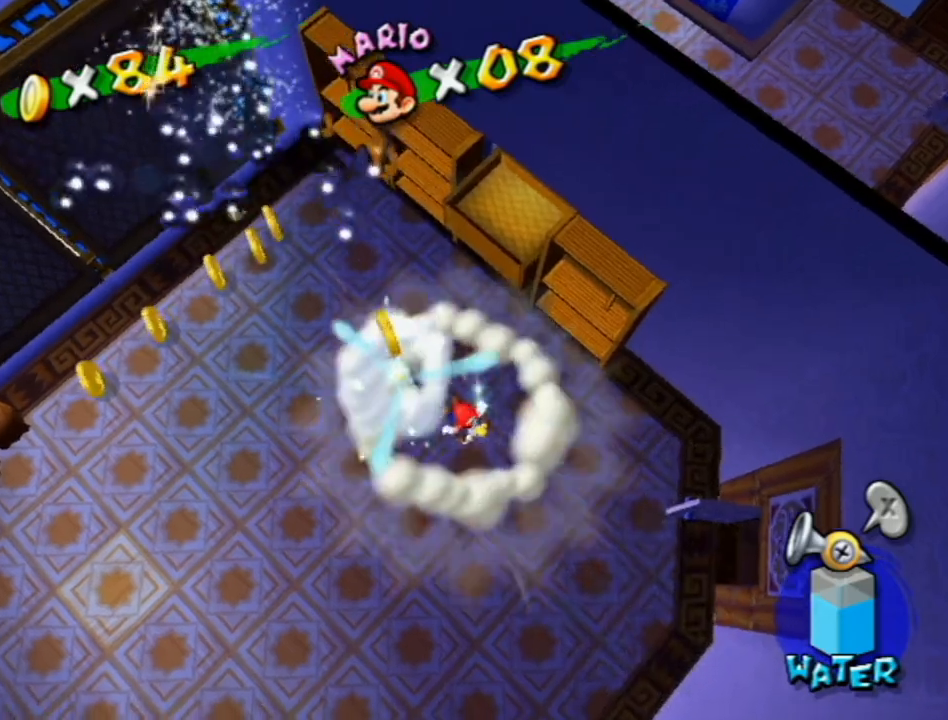
{"buttons": [], "left_stick": "center", "right_stick": "down-right", "events": [[433, "right_stick", "down-right"]]}
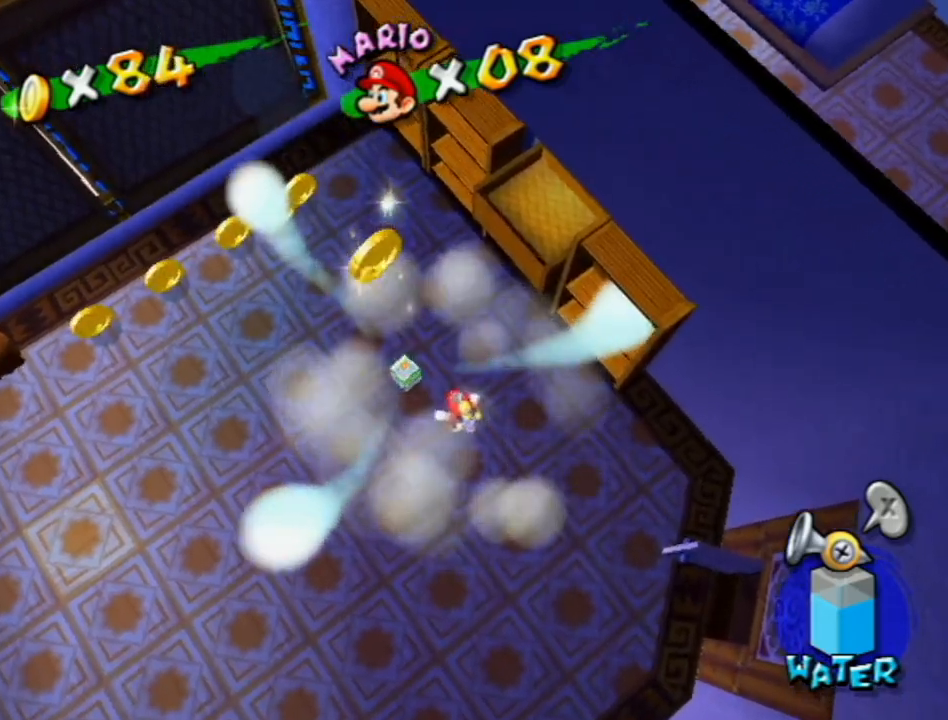
{"buttons": [], "left_stick": "up", "right_stick": "down-right", "events": [[17, "left_stick", "left"], [117, "left_stick", "up-left"], [117, "right_stick", "center"], [267, "left_stick", "up"], [483, "right_stick", "down-right"]]}
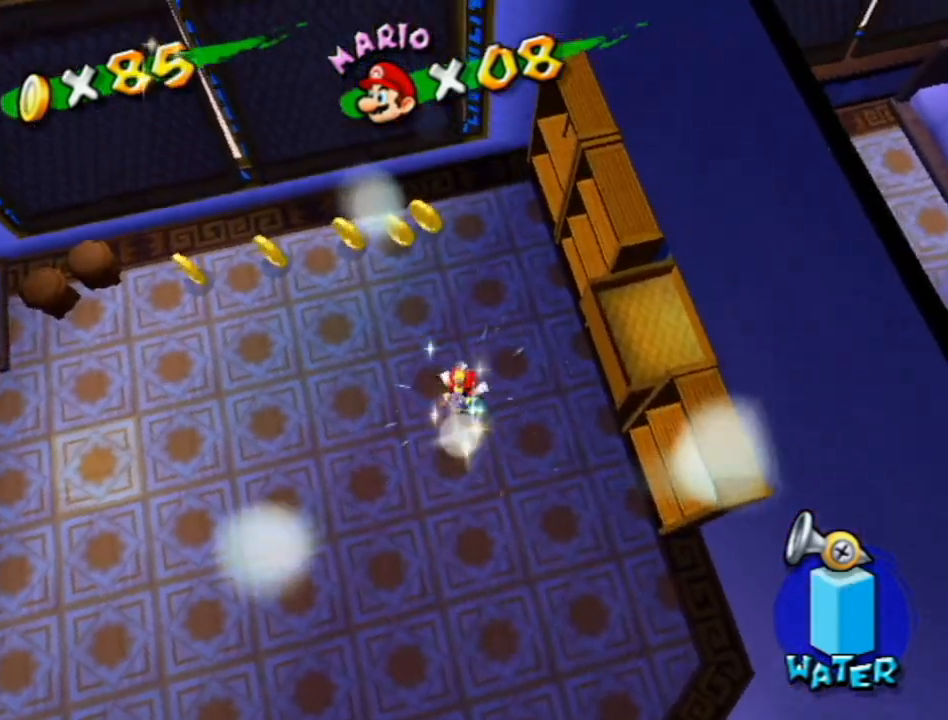
{"buttons": [], "left_stick": "up-left", "right_stick": "center", "events": [[50, "right_stick", "center"], [267, "right_stick", "down-right"], [367, "left_stick", "up-left"], [367, "right_stick", "center"]]}
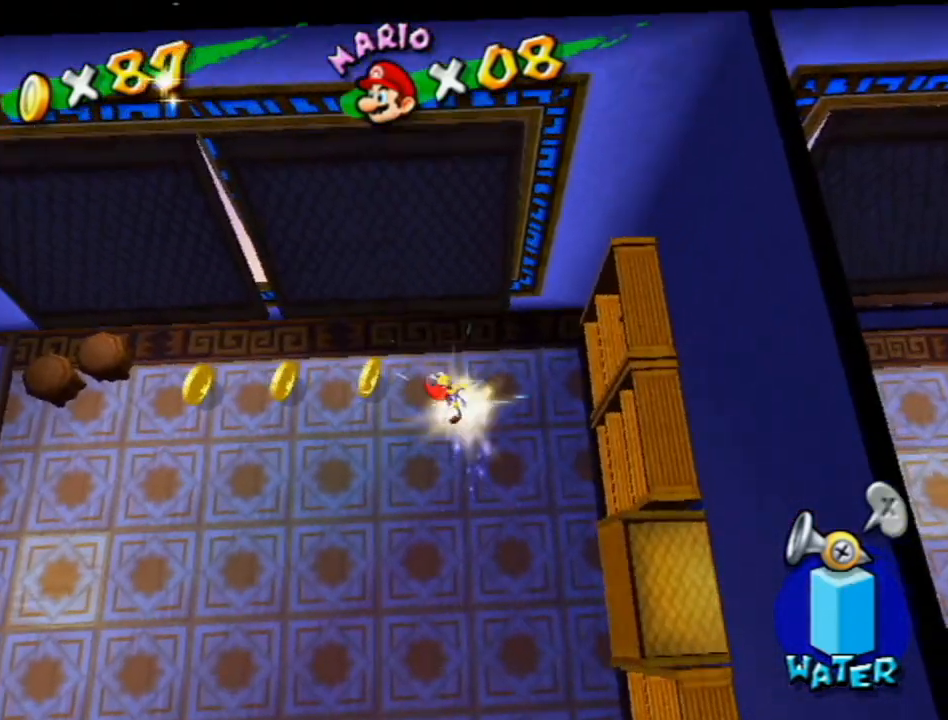
{"buttons": [], "left_stick": "left", "right_stick": "left", "events": [[183, "right_stick", "left"], [200, "left_stick", "left"], [233, "right_stick", "center"], [467, "right_stick", "left"]]}
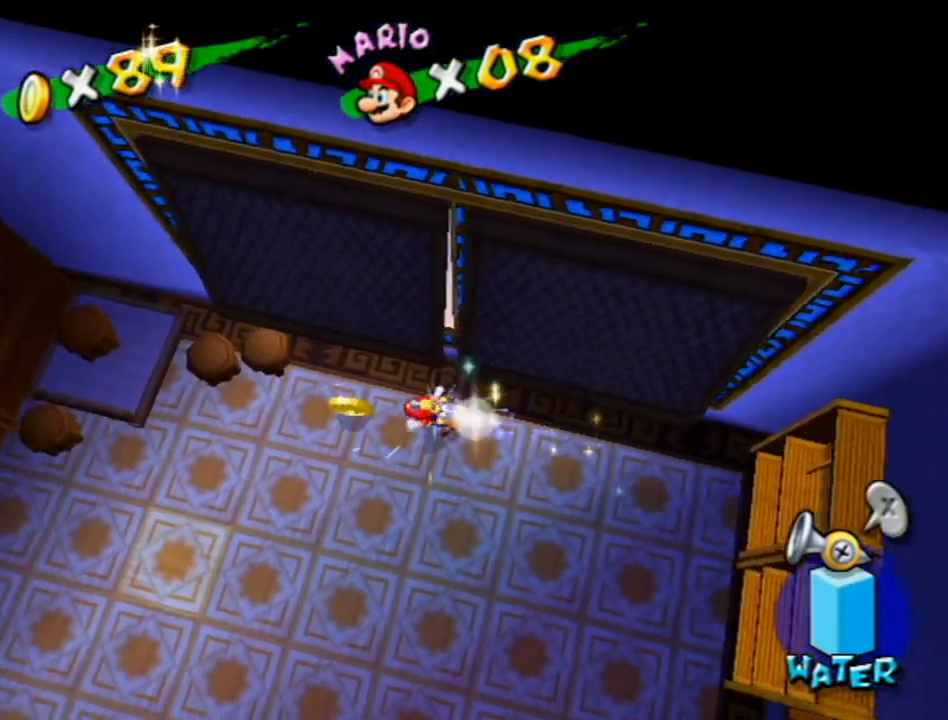
{"buttons": [], "left_stick": "down-left", "right_stick": "center", "events": [[117, "right_stick", "center"], [200, "left_stick", "down-left"]]}
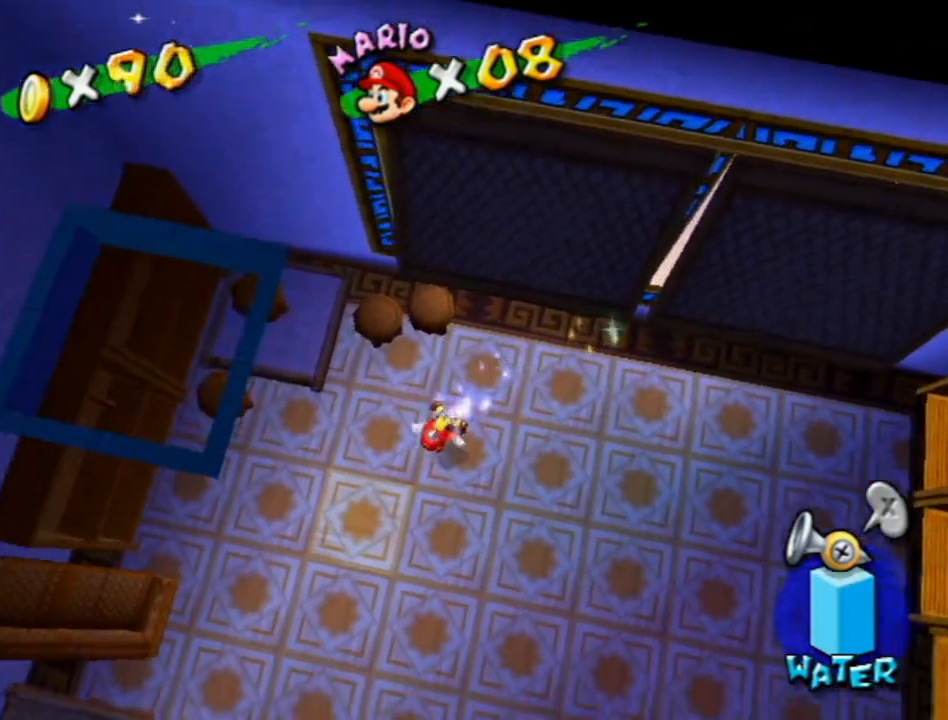
{"buttons": ["A"], "left_stick": "up-left", "right_stick": "center", "events": [[50, "left_stick", "left"], [267, "A", "down"], [367, "left_stick", "up-left"]]}
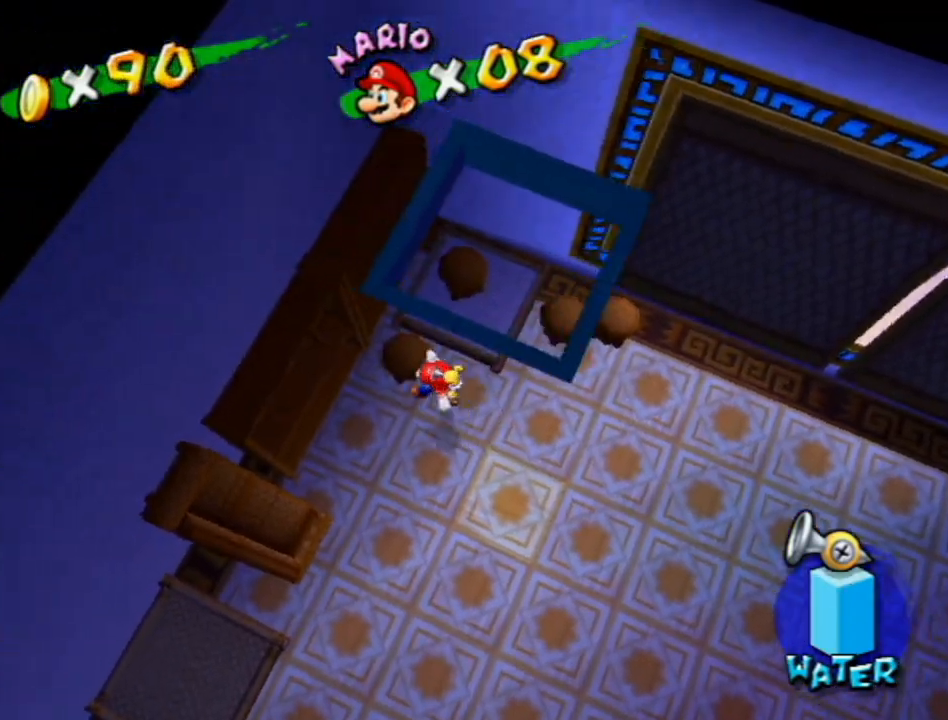
{"buttons": ["A"], "left_stick": "up-right", "right_stick": "center", "events": [[150, "A", "up"], [167, "A", "down"], [200, "left_stick", "up-right"]]}
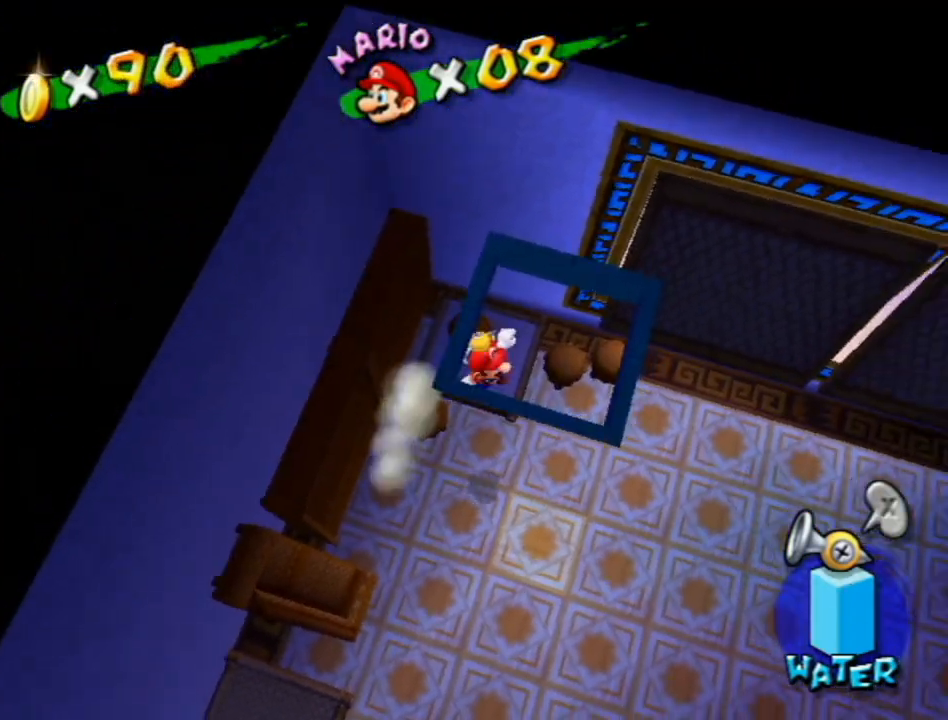
{"buttons": [], "left_stick": "up-left", "right_stick": "center", "events": [[50, "A", "up"], [117, "A", "down"], [117, "left_stick", "up-left"], [333, "A", "up"]]}
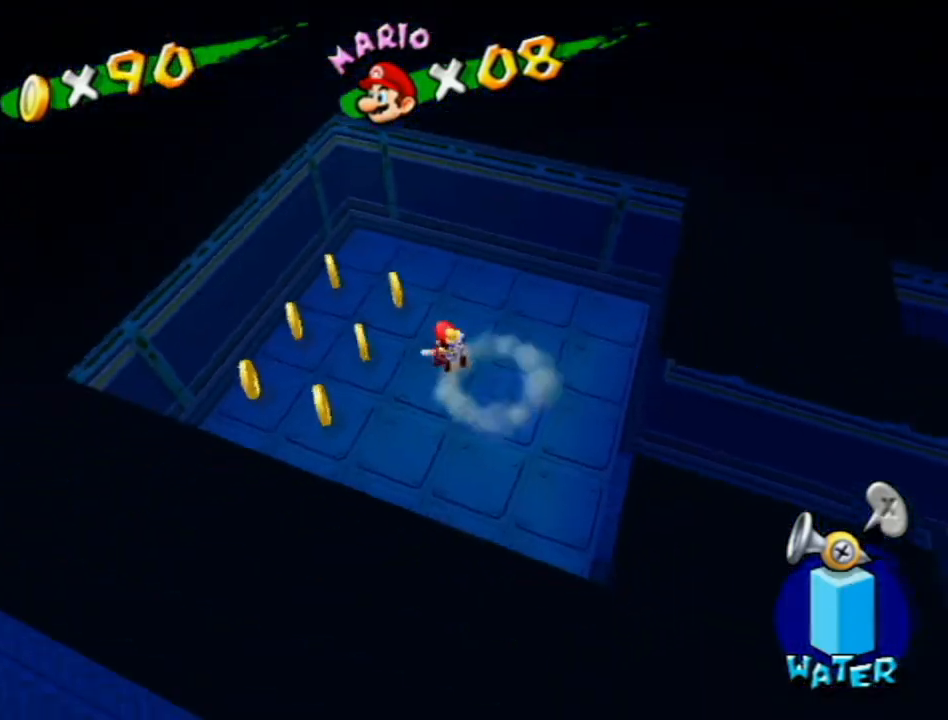
{"buttons": [], "left_stick": "down-left", "right_stick": "left", "events": [[17, "X", "down"], [117, "X", "up"], [200, "right_stick", "left"], [400, "left_stick", "down-left"]]}
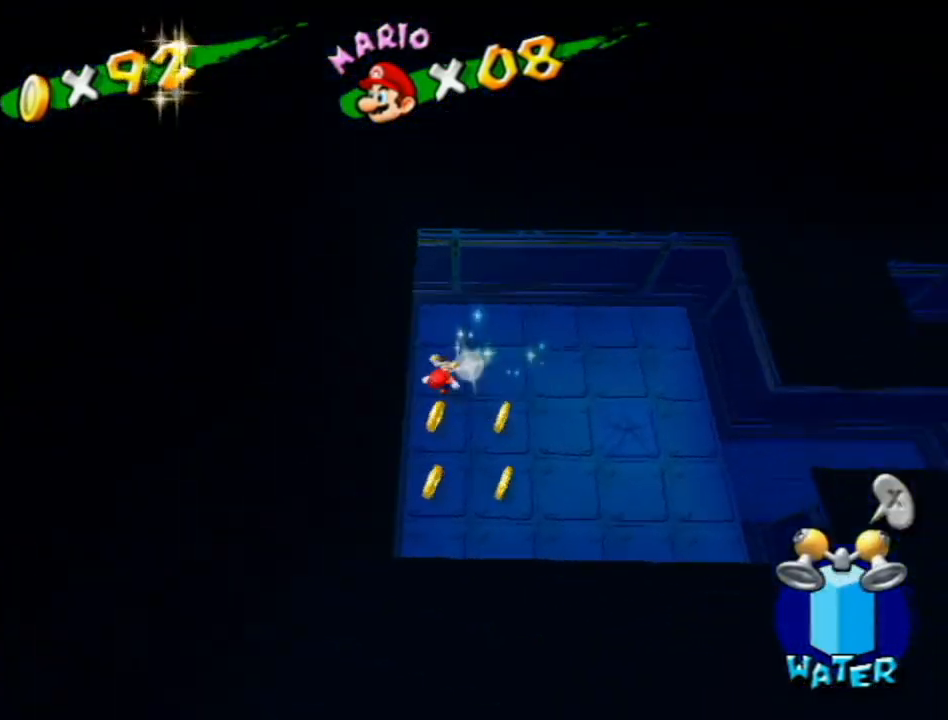
{"buttons": [], "left_stick": "up", "right_stick": "left", "events": [[83, "left_stick", "down-right"], [83, "right_stick", "center"], [233, "right_stick", "down-left"], [267, "left_stick", "right"], [367, "right_stick", "center"], [450, "left_stick", "up"], [450, "right_stick", "left"]]}
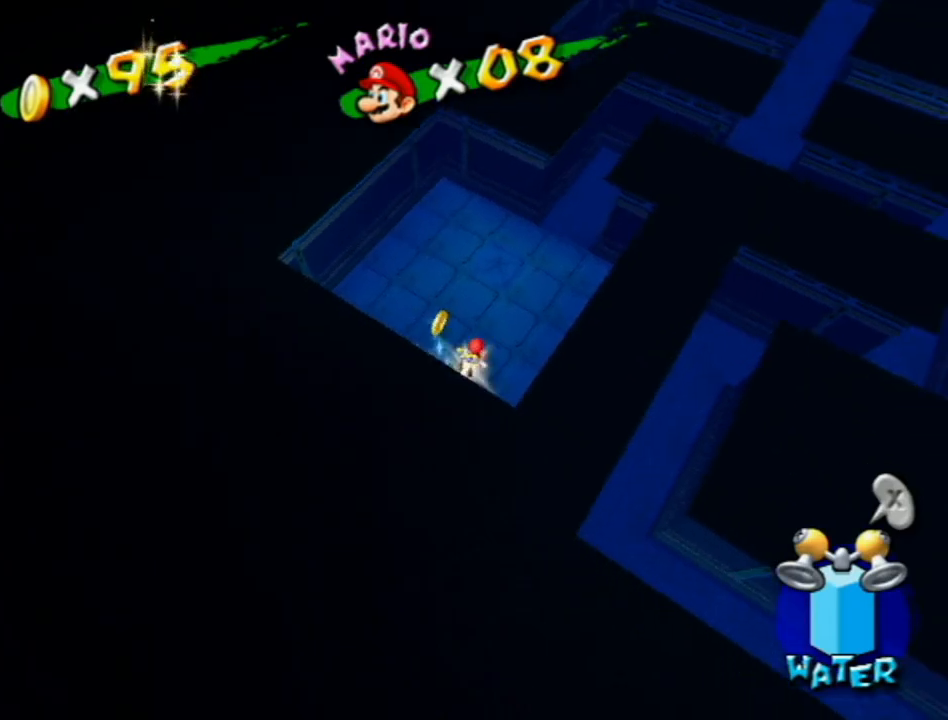
{"buttons": [], "left_stick": "up", "right_stick": "center", "events": [[50, "left_stick", "up-left"], [83, "right_stick", "center"], [183, "right_stick", "left"], [333, "left_stick", "up"], [450, "right_stick", "center"]]}
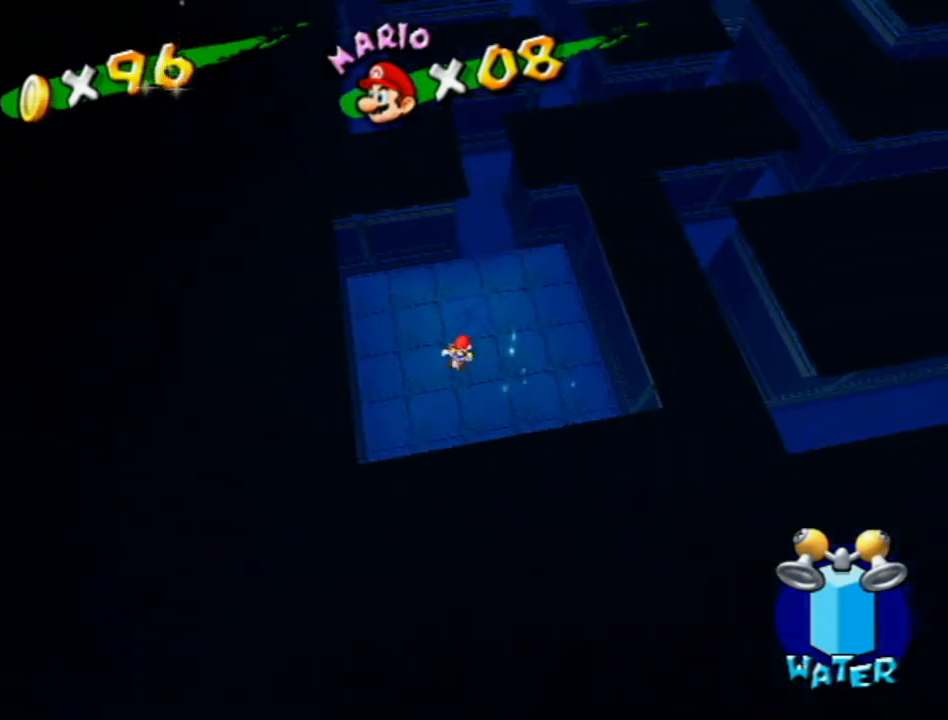
{"buttons": [], "left_stick": "up", "right_stick": "center", "events": [[17, "B", "down"], [117, "B", "up"], [117, "L1", "down"], [333, "L1", "up"]]}
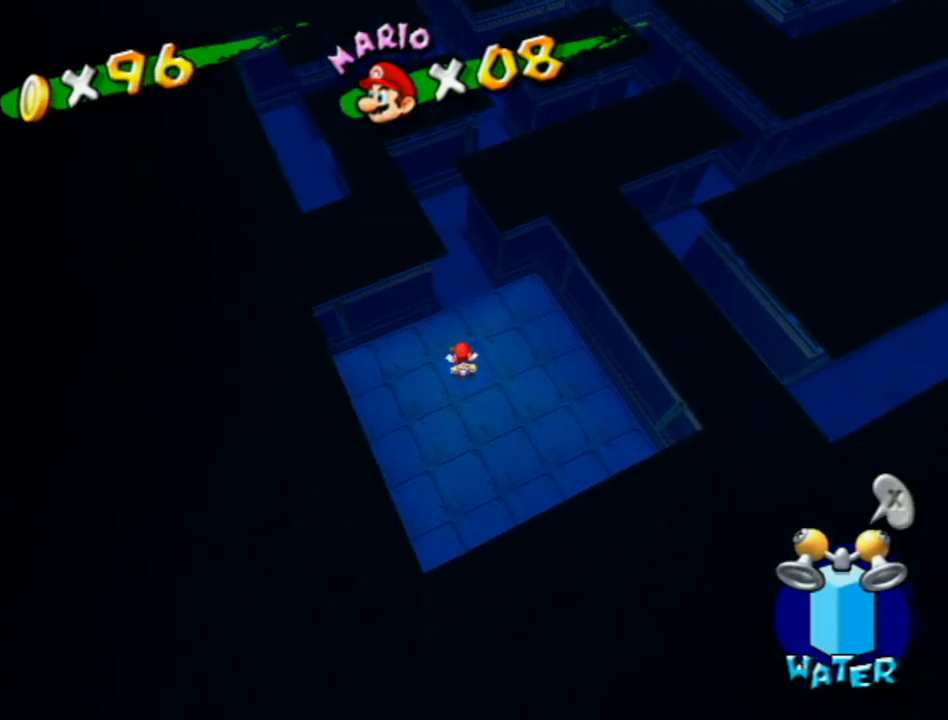
{"buttons": ["R1"], "left_stick": "up-right", "right_stick": "center", "events": [[367, "left_stick", "up-right"], [467, "R1", "down"]]}
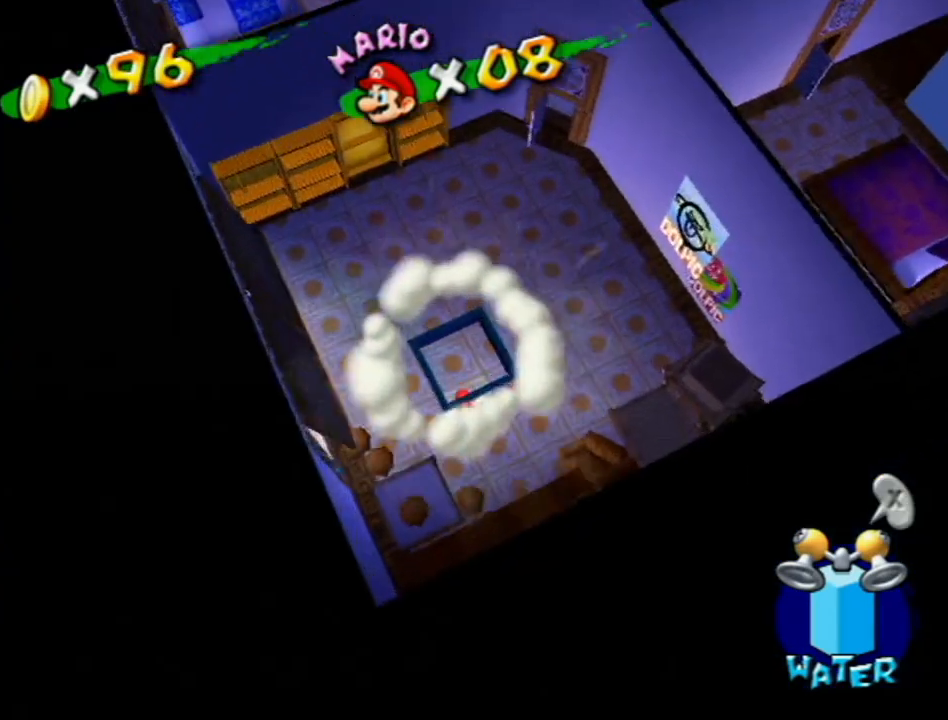
{"buttons": [], "left_stick": "right", "right_stick": "center", "events": [[83, "R1", "up"], [117, "B", "down"], [200, "B", "up"], [333, "left_stick", "right"]]}
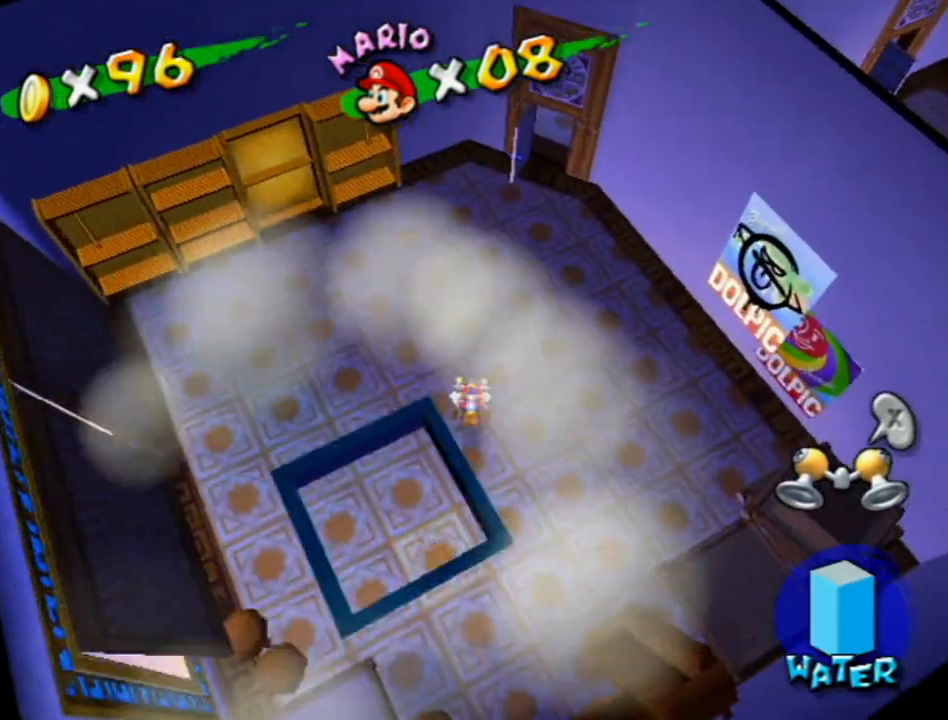
{"buttons": [], "left_stick": "up-right", "right_stick": "center", "events": [[150, "R1", "down"], [183, "A", "down"], [183, "left_stick", "down-right"], [200, "A", "up"], [200, "R1", "up"], [367, "X", "down"], [417, "X", "up"], [417, "left_stick", "up-right"]]}